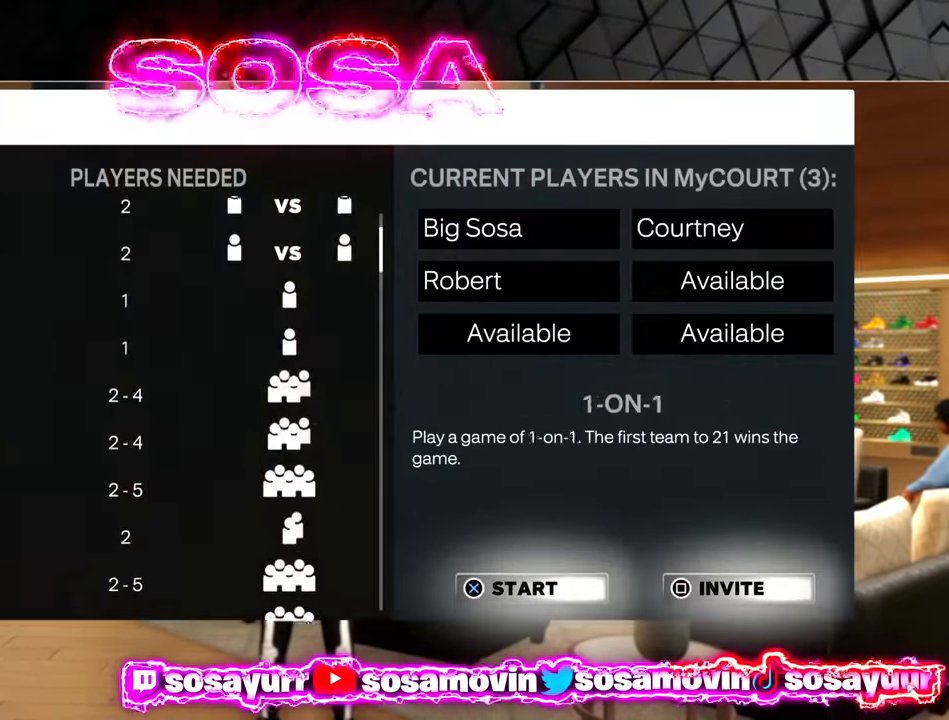
Gameplay with a controller (PlayStation layout); each line is a JSON object with the inputs held at the frame after it. "events" lists button and stick changes between this image and that frame as [ms after this image, input, new state], when the widget could be followed in between.
{"buttons": ["DPAD_UP"], "left_stick": "center", "right_stick": "center", "events": [[350, "DPAD_DOWN", "up"], [500, "DPAD_UP", "down"]]}
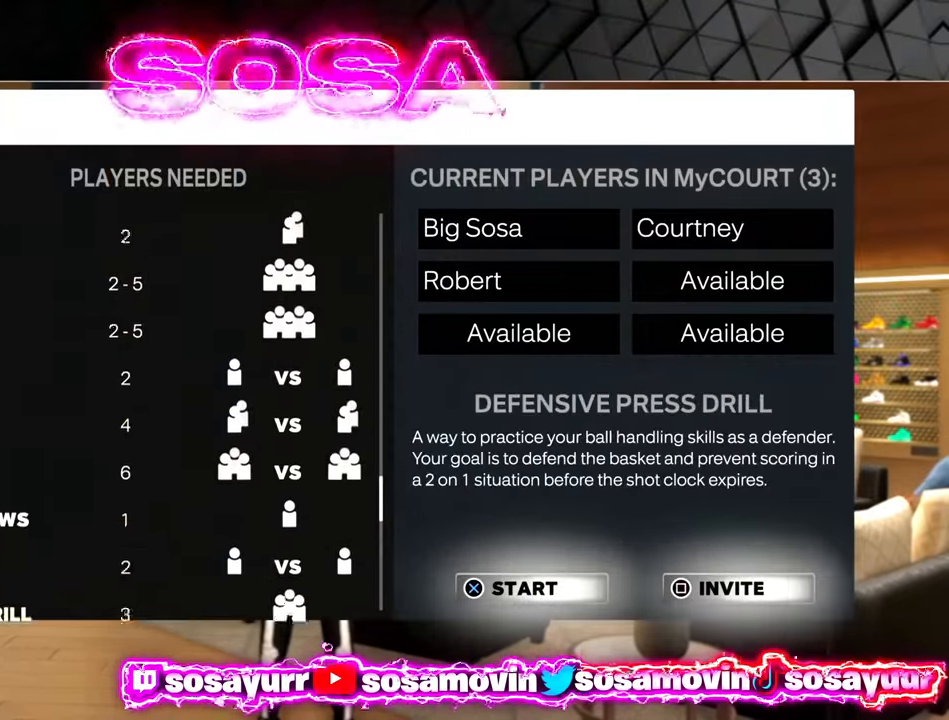
{"buttons": ["DPAD_UP"], "left_stick": "center", "right_stick": "center", "events": [[66, "DPAD_UP", "up"], [150, "DPAD_UP", "down"], [250, "DPAD_UP", "up"], [466, "DPAD_UP", "down"]]}
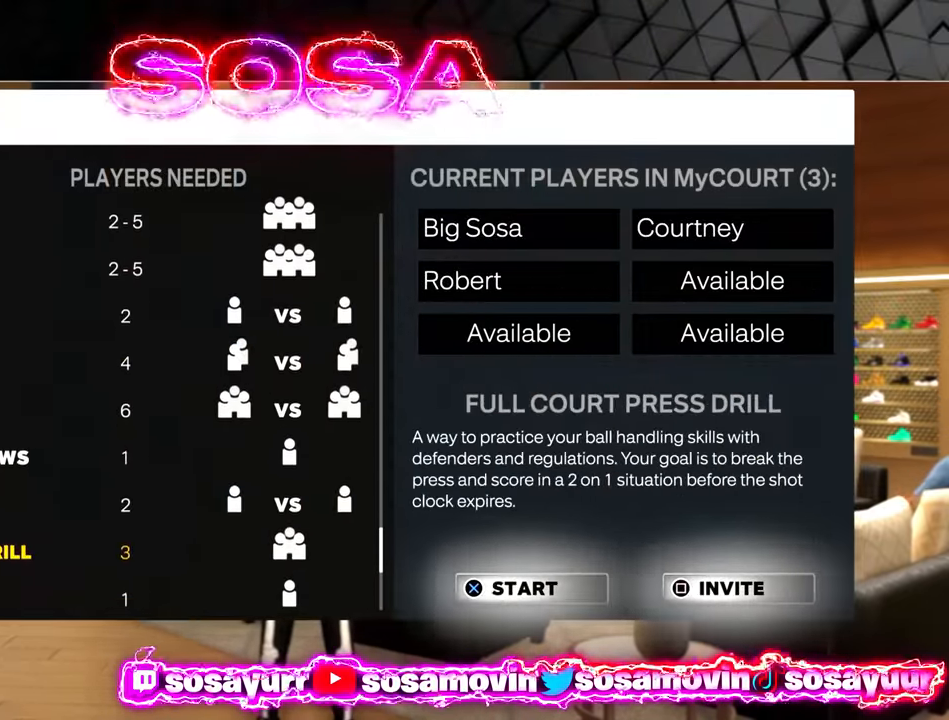
{"buttons": [], "left_stick": "center", "right_stick": "center", "events": [[66, "DPAD_UP", "up"], [216, "CROSS", "down"], [333, "CROSS", "up"]]}
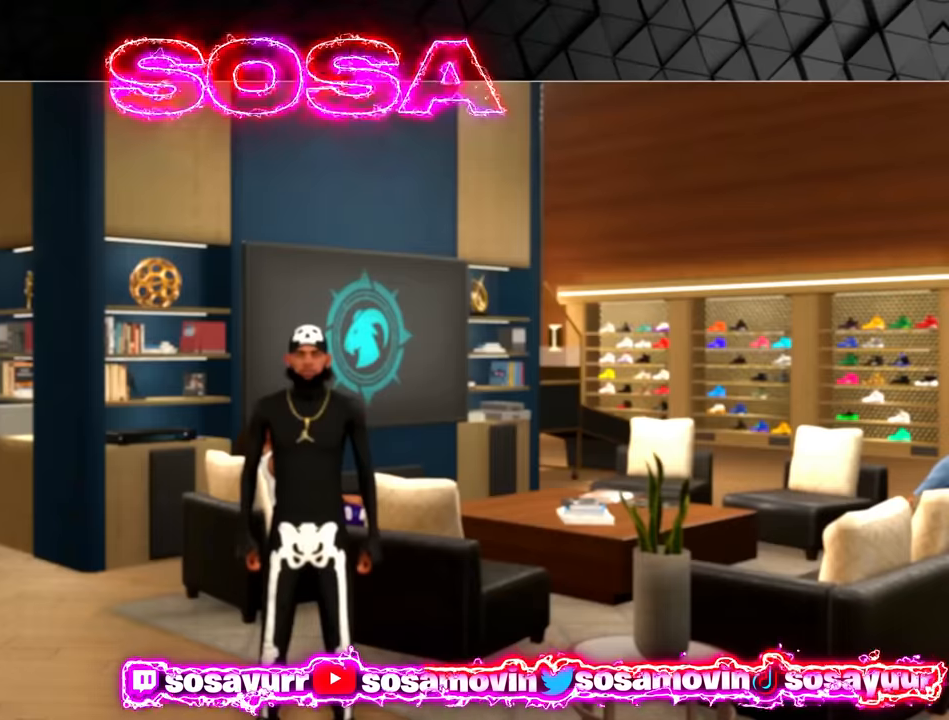
{"buttons": [], "left_stick": "center", "right_stick": "center", "events": []}
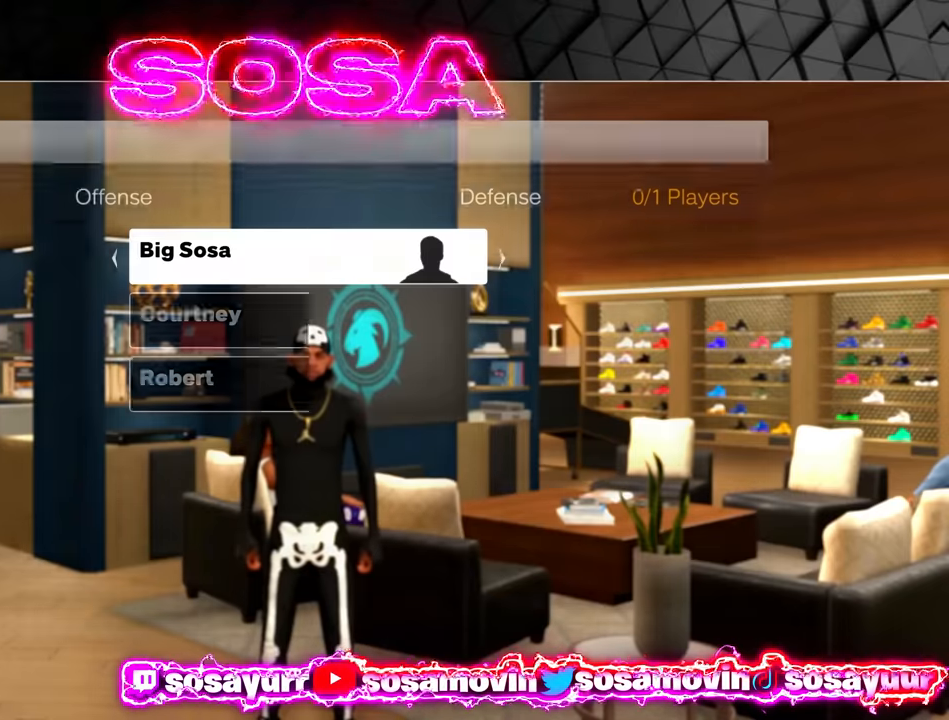
{"buttons": [], "left_stick": "center", "right_stick": "center", "events": [[233, "DPAD_LEFT", "down"], [317, "DPAD_LEFT", "up"]]}
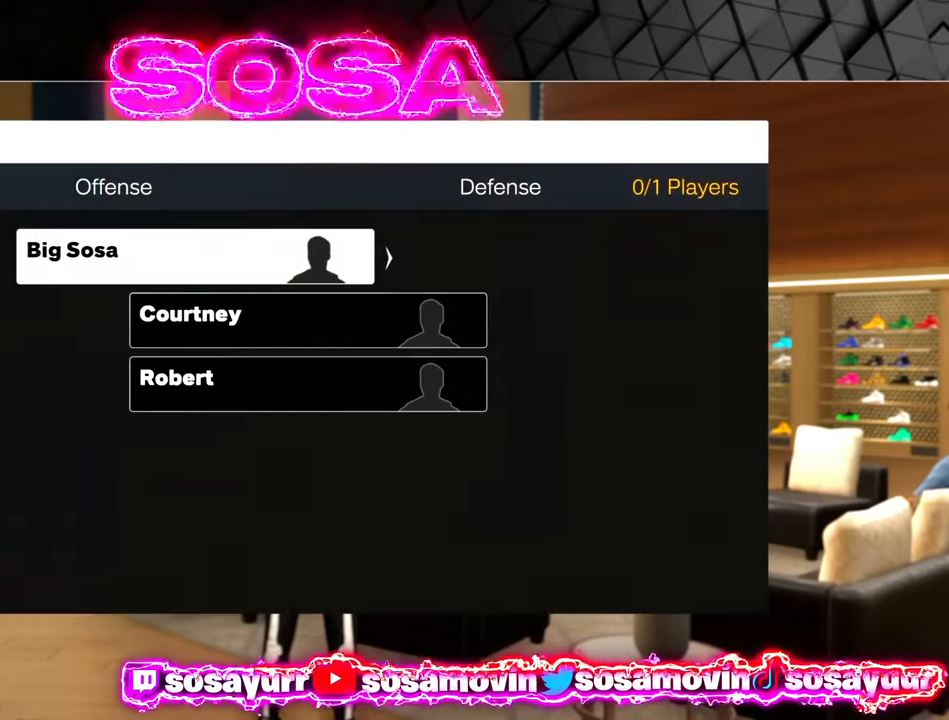
{"buttons": ["DPAD_DOWN"], "left_stick": "center", "right_stick": "center", "events": [[317, "DPAD_DOWN", "down"], [433, "DPAD_DOWN", "up"], [500, "DPAD_DOWN", "down"]]}
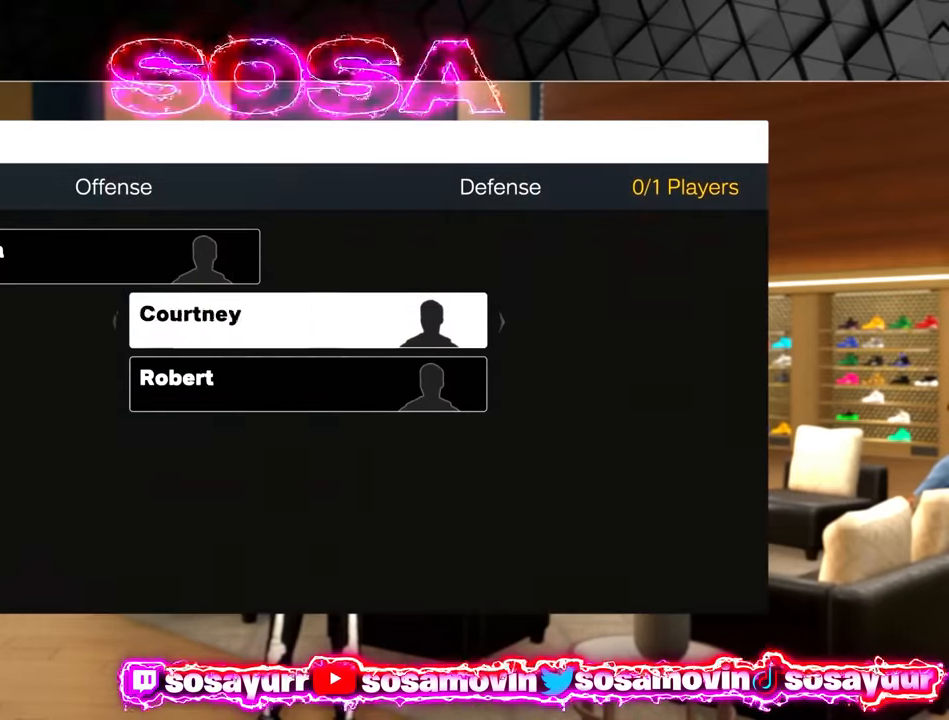
{"buttons": ["DPAD_RIGHT"], "left_stick": "center", "right_stick": "center", "events": [[100, "DPAD_DOWN", "up"], [500, "DPAD_RIGHT", "down"]]}
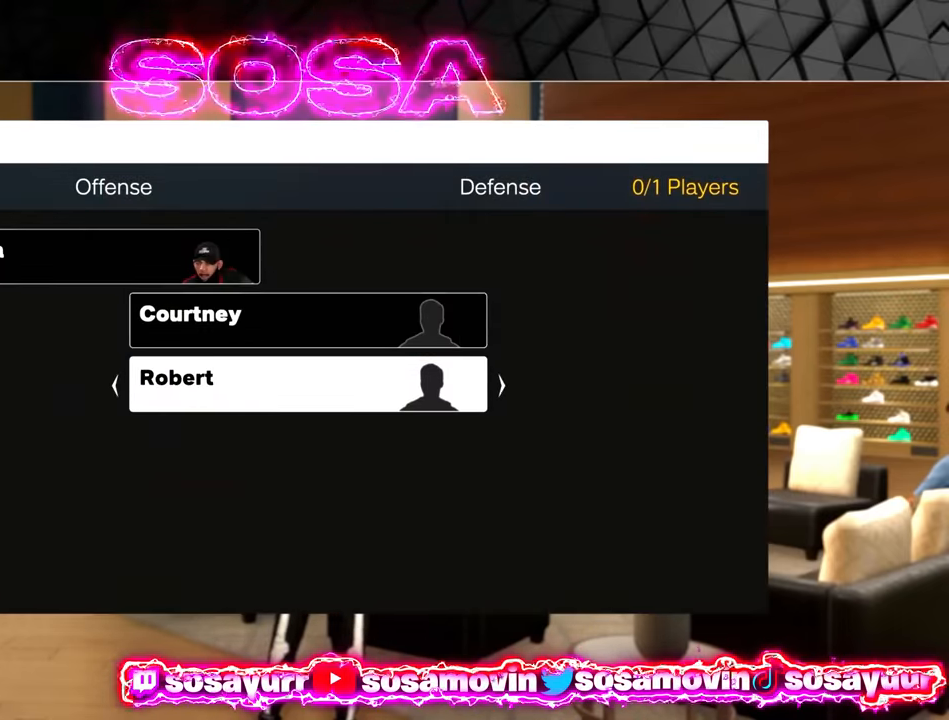
{"buttons": [], "left_stick": "center", "right_stick": "center", "events": [[117, "DPAD_RIGHT", "up"]]}
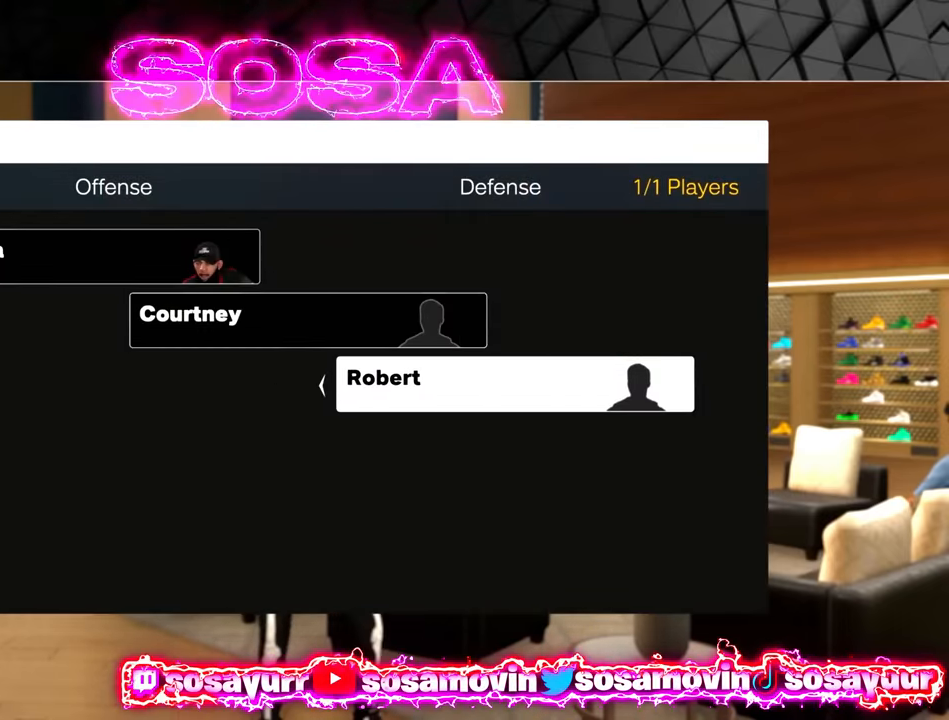
{"buttons": [], "left_stick": "center", "right_stick": "center", "events": [[50, "START", "down"], [150, "START", "up"], [167, "right_stick", "down"], [250, "right_stick", "center"]]}
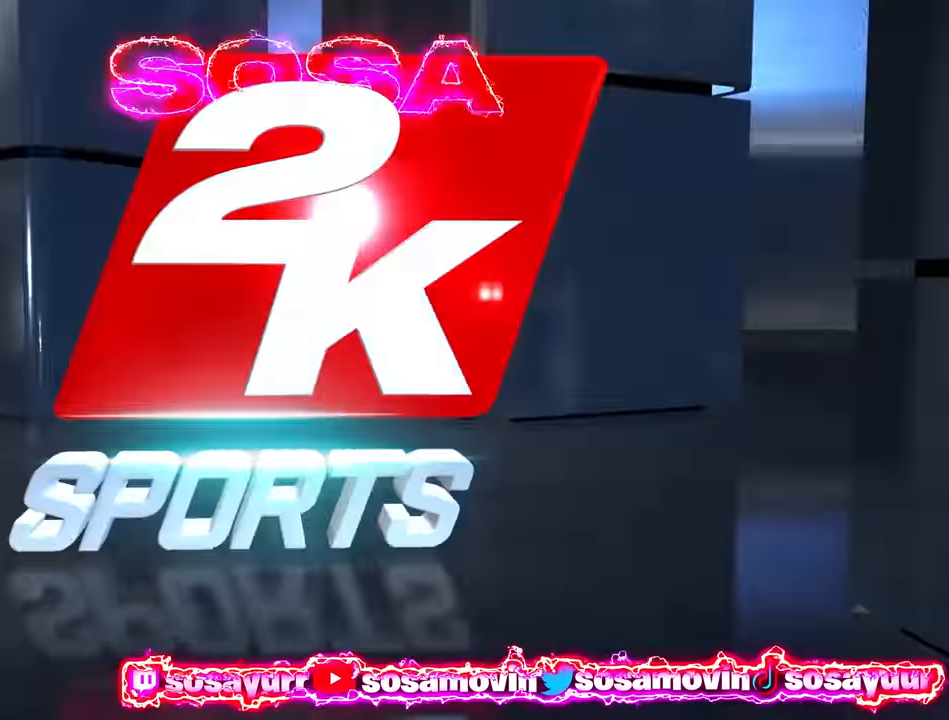
{"buttons": [], "left_stick": "left", "right_stick": "center", "events": [[450, "left_stick", "left"]]}
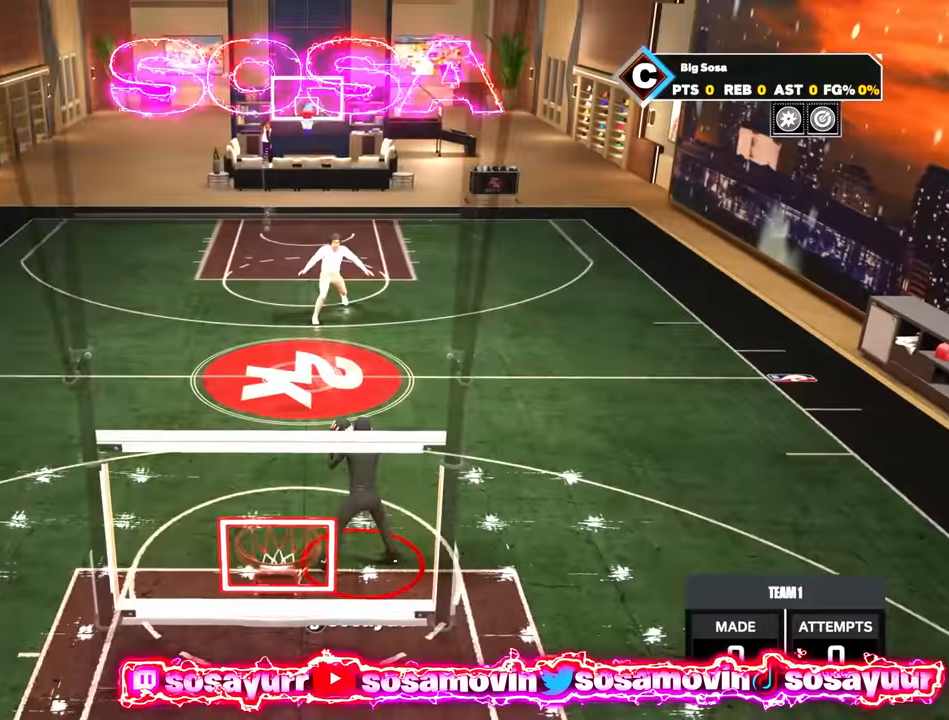
{"buttons": [], "left_stick": "center", "right_stick": "right", "events": [[283, "left_stick", "center"], [500, "right_stick", "right"]]}
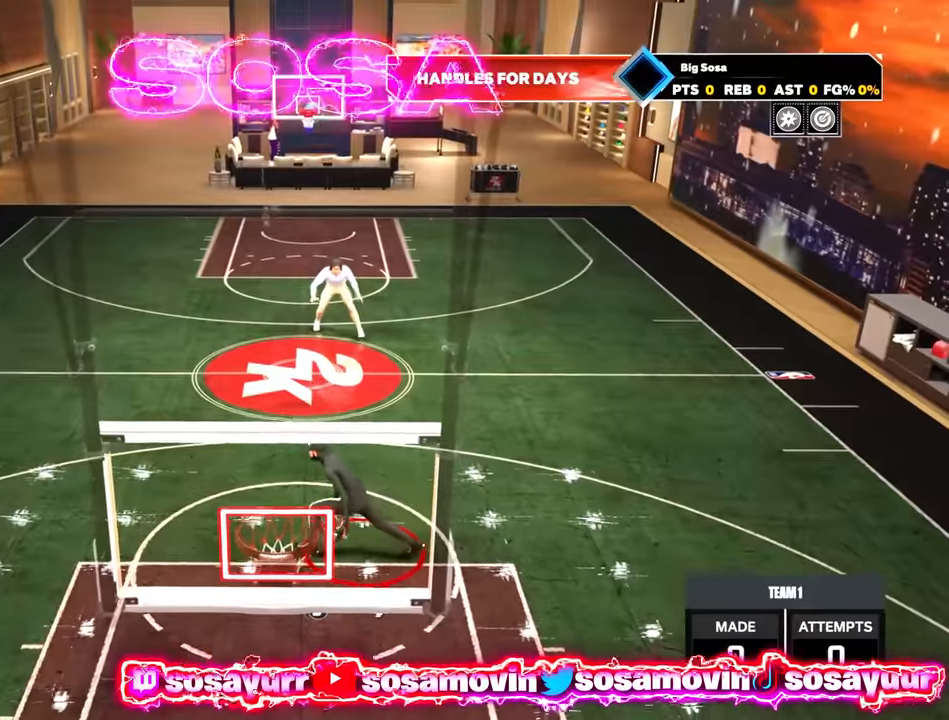
{"buttons": ["R2"], "left_stick": "center", "right_stick": "center", "events": [[83, "right_stick", "center"], [267, "R2", "down"], [267, "right_stick", "up-left"], [367, "right_stick", "center"]]}
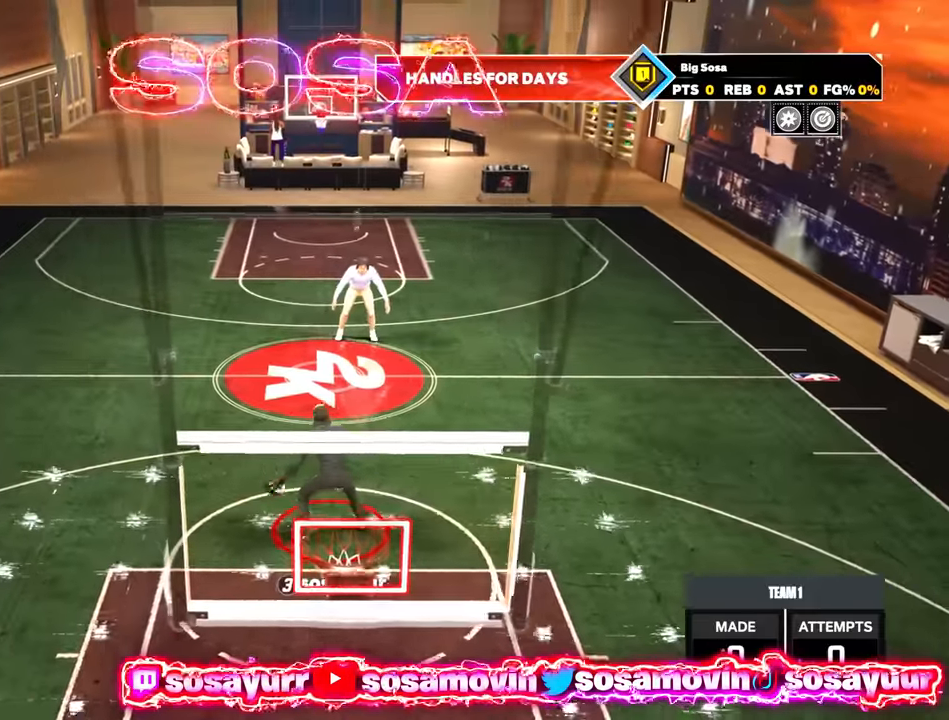
{"buttons": ["R2"], "left_stick": "down", "right_stick": "center", "events": [[67, "R2", "up"], [84, "R2", "down"], [150, "left_stick", "down-right"], [450, "left_stick", "down"]]}
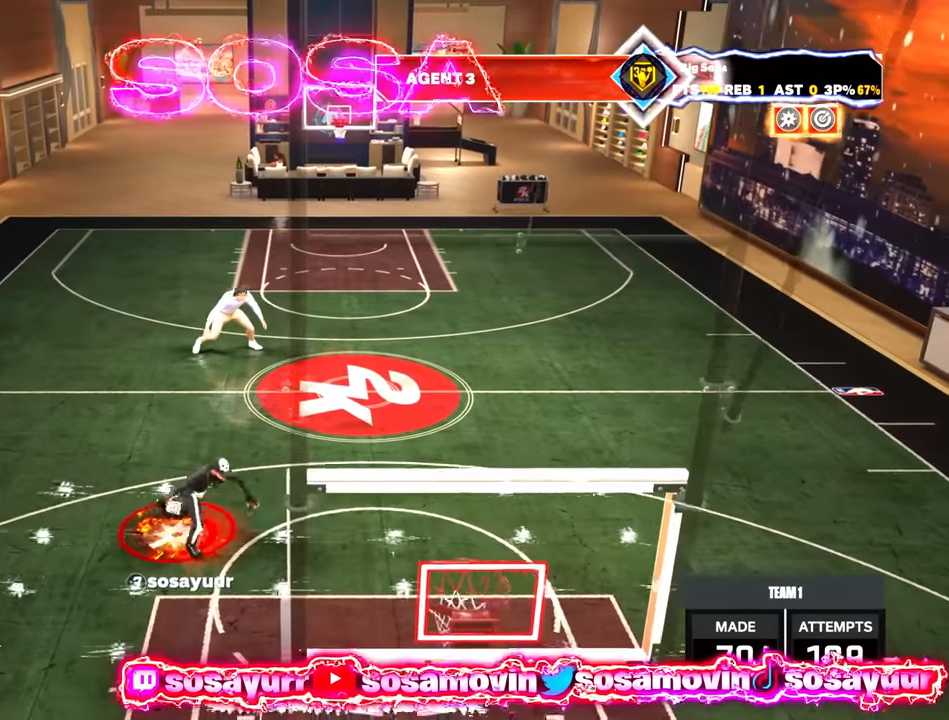
{"buttons": ["R2"], "left_stick": "down", "right_stick": "center", "events": []}
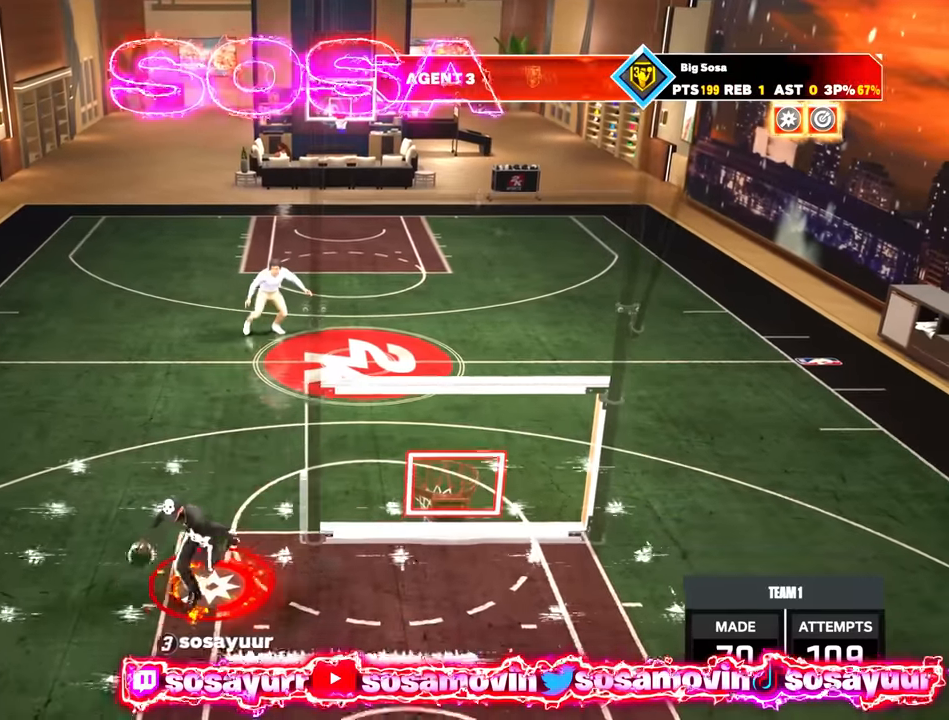
{"buttons": [], "left_stick": "center", "right_stick": "center", "events": [[434, "R2", "up"], [434, "left_stick", "center"]]}
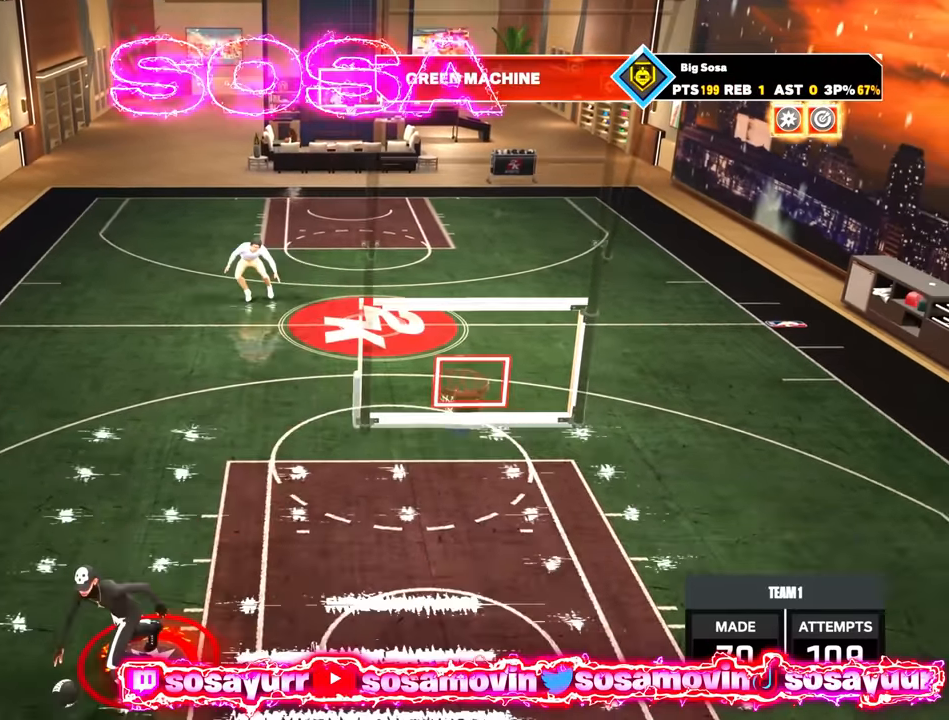
{"buttons": [], "left_stick": "center", "right_stick": "center", "events": []}
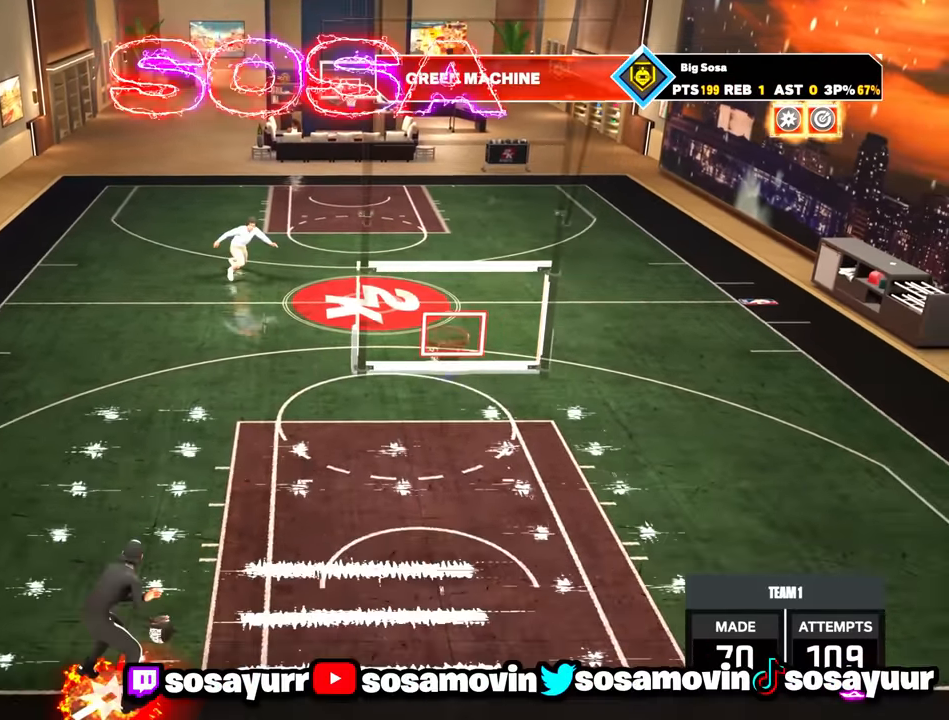
{"buttons": [], "left_stick": "center", "right_stick": "center", "events": [[67, "R2", "down"], [84, "right_stick", "up-left"], [167, "right_stick", "center"], [334, "R2", "up"], [367, "right_stick", "right"], [434, "right_stick", "center"]]}
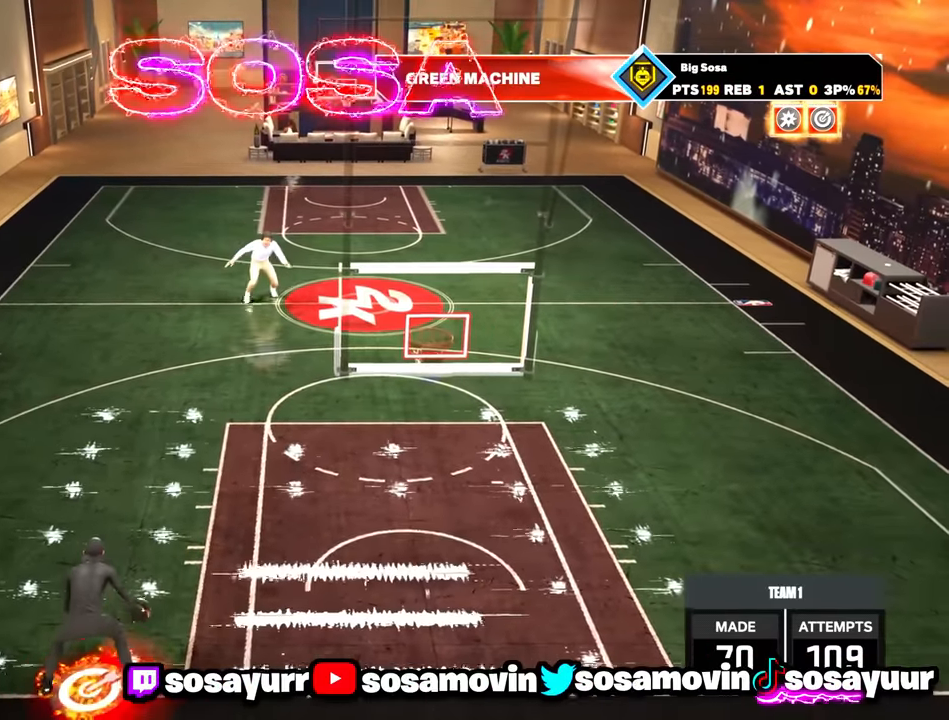
{"buttons": [], "left_stick": "center", "right_stick": "center", "events": [[84, "R2", "down"], [100, "right_stick", "up-left"], [167, "right_stick", "center"], [284, "left_stick", "up-left"], [384, "R2", "up"], [400, "right_stick", "right"], [417, "left_stick", "center"], [467, "right_stick", "center"]]}
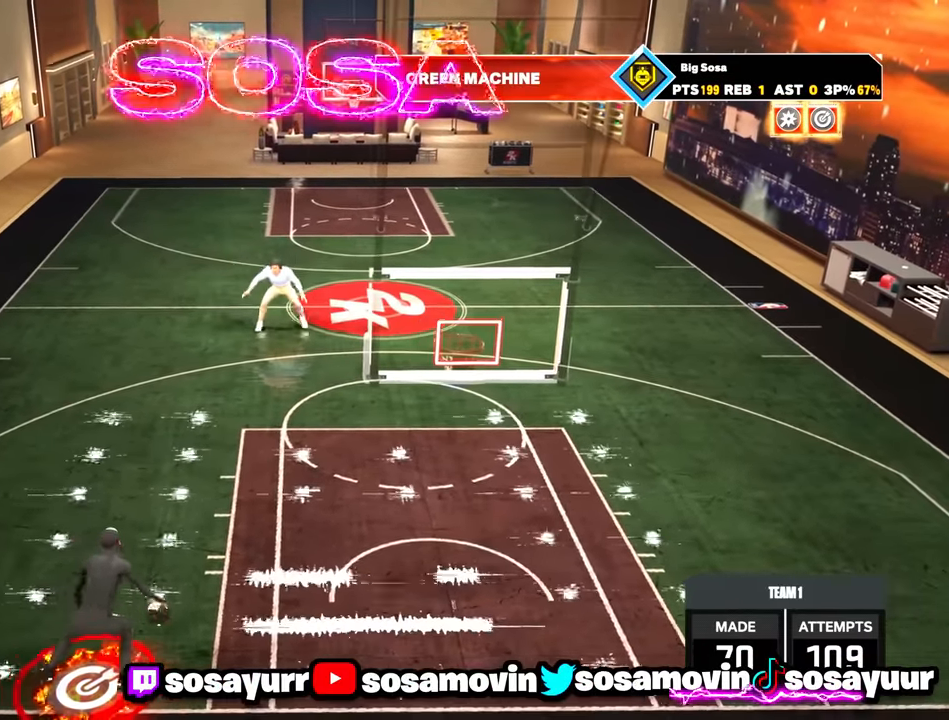
{"buttons": [], "left_stick": "center", "right_stick": "right", "events": [[134, "R2", "down"], [134, "right_stick", "up-left"], [200, "right_stick", "center"], [317, "left_stick", "right"], [400, "R2", "up"], [450, "right_stick", "right"], [467, "left_stick", "center"]]}
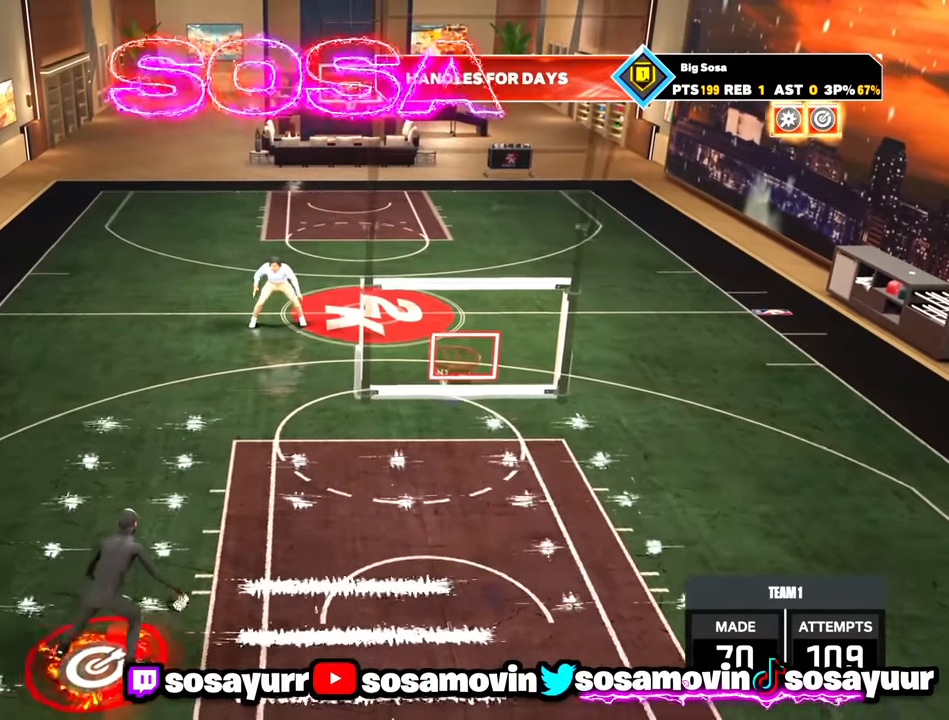
{"buttons": ["R2"], "left_stick": "up-left", "right_stick": "up", "events": [[34, "right_stick", "center"], [184, "R2", "down"], [184, "right_stick", "up-left"], [250, "right_stick", "center"], [367, "left_stick", "up-left"], [484, "right_stick", "up"]]}
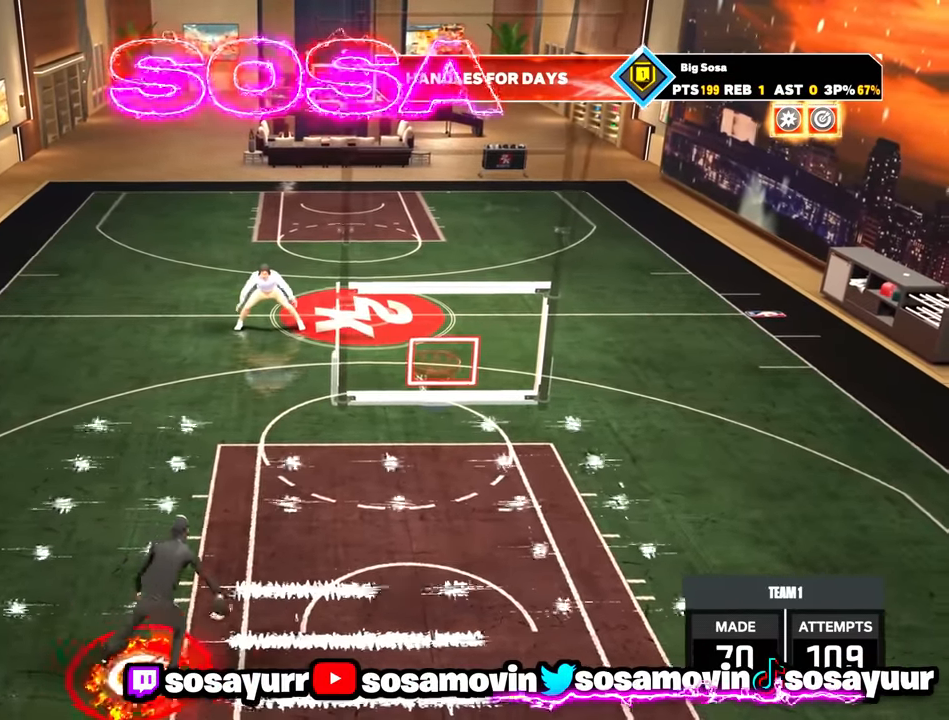
{"buttons": ["R2"], "left_stick": "up-left", "right_stick": "center", "events": [[17, "left_stick", "center"], [50, "right_stick", "center"], [167, "left_stick", "right"], [284, "left_stick", "center"], [317, "right_stick", "up"], [367, "right_stick", "center"], [434, "left_stick", "up-left"]]}
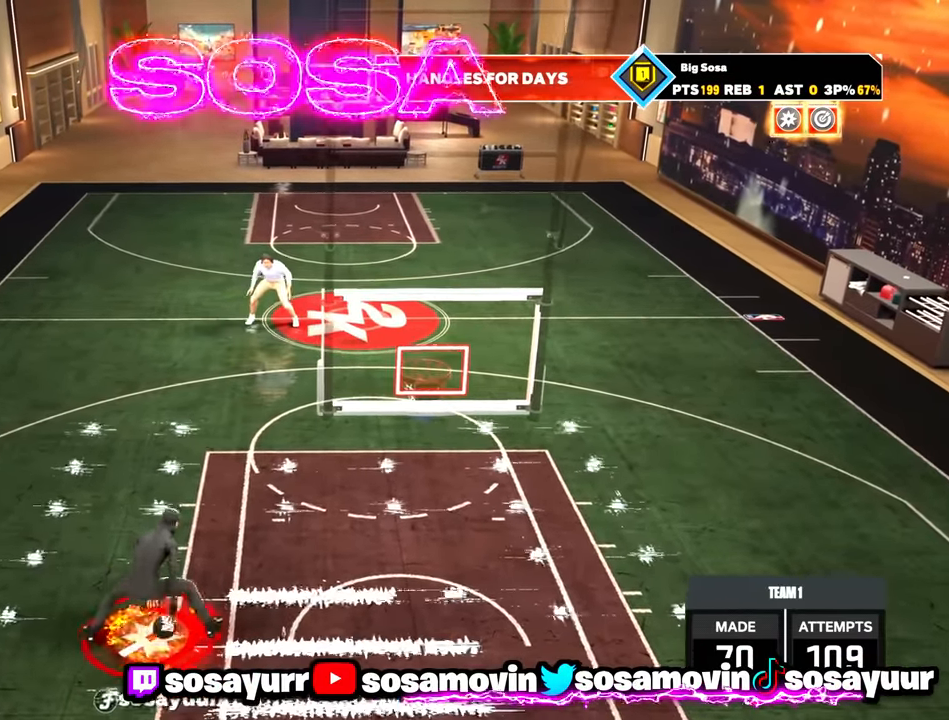
{"buttons": ["R2"], "left_stick": "center", "right_stick": "up-left", "events": [[50, "R2", "up"], [167, "R2", "down"], [167, "left_stick", "center"], [184, "right_stick", "up-right"], [267, "right_stick", "center"], [317, "R2", "up"], [450, "R2", "down"], [467, "right_stick", "up-left"]]}
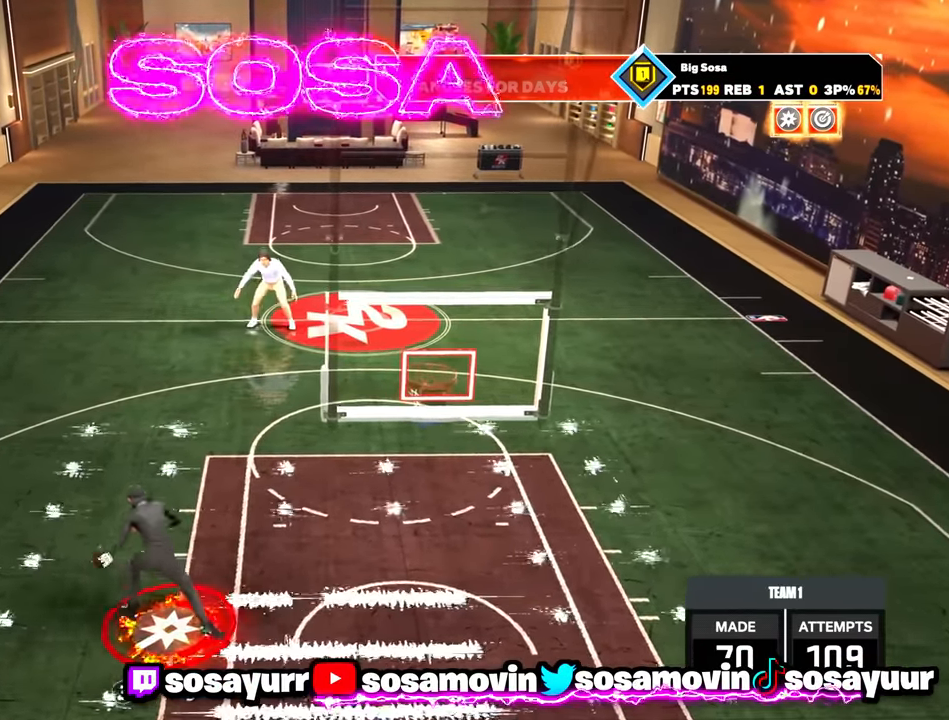
{"buttons": [], "left_stick": "center", "right_stick": "center", "events": [[34, "right_stick", "center"], [134, "left_stick", "up-left"], [300, "R2", "up"], [334, "right_stick", "right"], [350, "left_stick", "center"], [417, "right_stick", "center"]]}
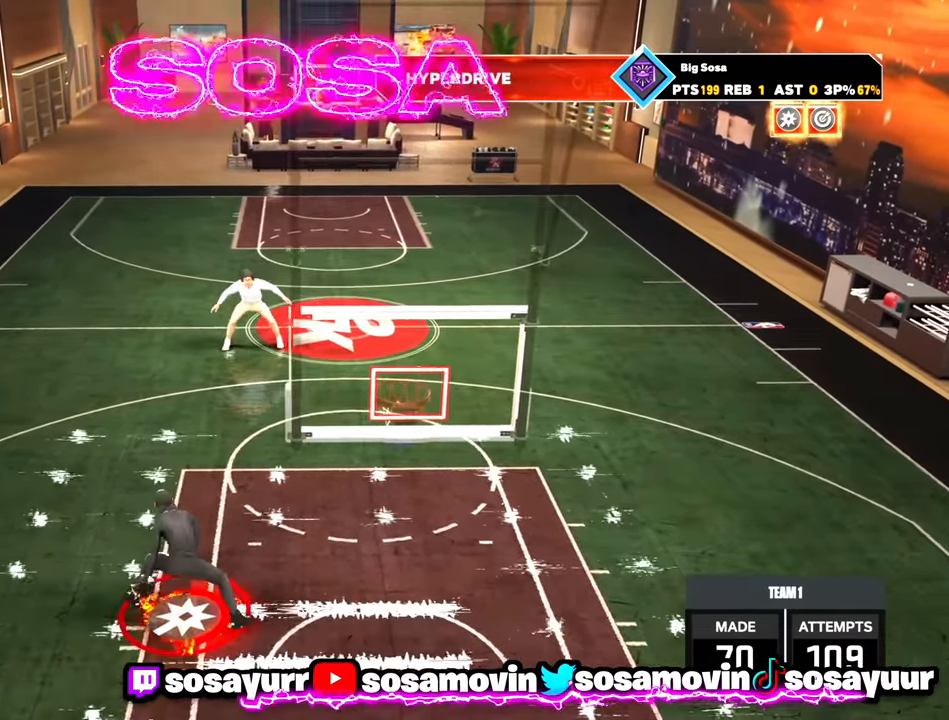
{"buttons": [], "left_stick": "center", "right_stick": "center", "events": [[50, "R2", "down"], [50, "right_stick", "up-left"], [134, "right_stick", "center"], [250, "left_stick", "down-right"], [317, "R2", "up"], [350, "right_stick", "right"], [417, "left_stick", "center"], [450, "right_stick", "center"]]}
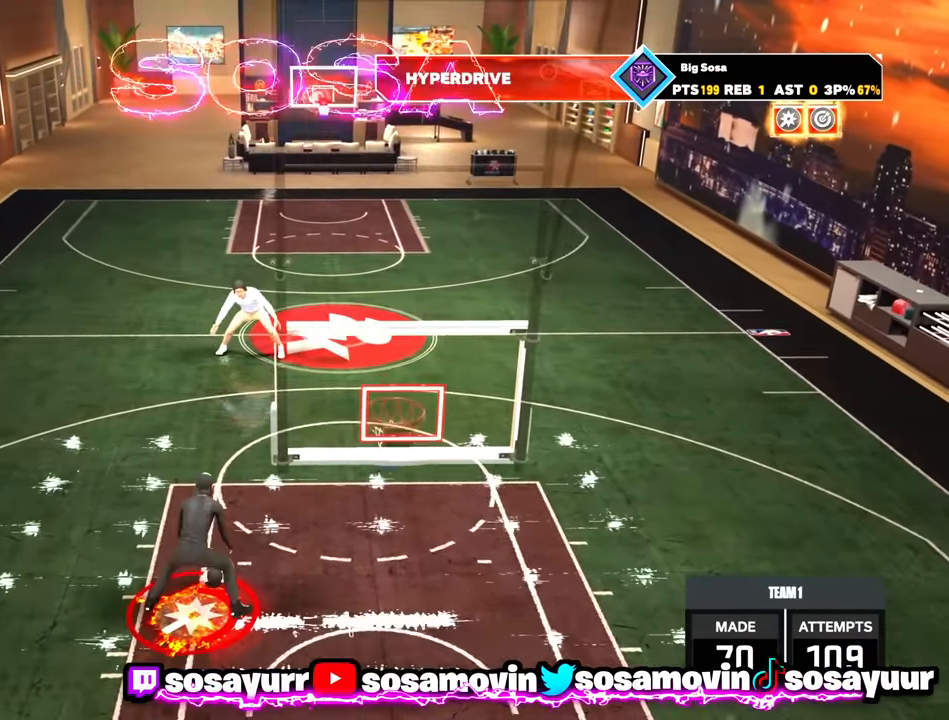
{"buttons": ["R2"], "left_stick": "center", "right_stick": "center", "events": [[100, "R2", "down"], [100, "right_stick", "up-left"], [167, "right_stick", "center"], [267, "left_stick", "up"], [400, "right_stick", "down-right"], [417, "left_stick", "center"], [484, "right_stick", "center"]]}
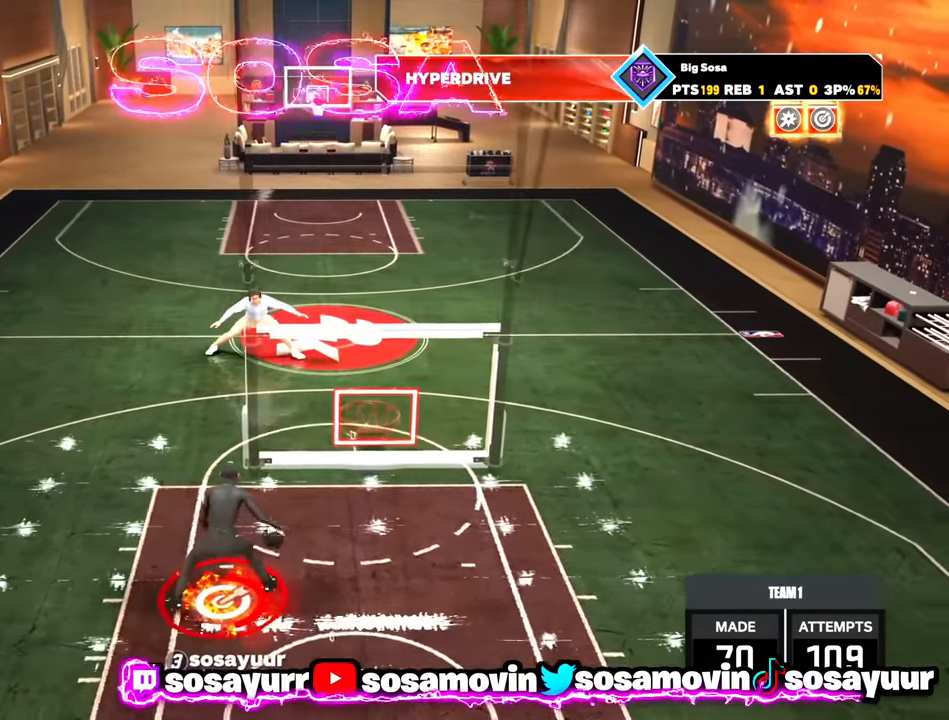
{"buttons": ["R2"], "left_stick": "center", "right_stick": "center", "events": [[67, "left_stick", "left"], [134, "R2", "up"], [267, "left_stick", "center"], [300, "R2", "down"], [317, "right_stick", "up-left"], [400, "right_stick", "center"]]}
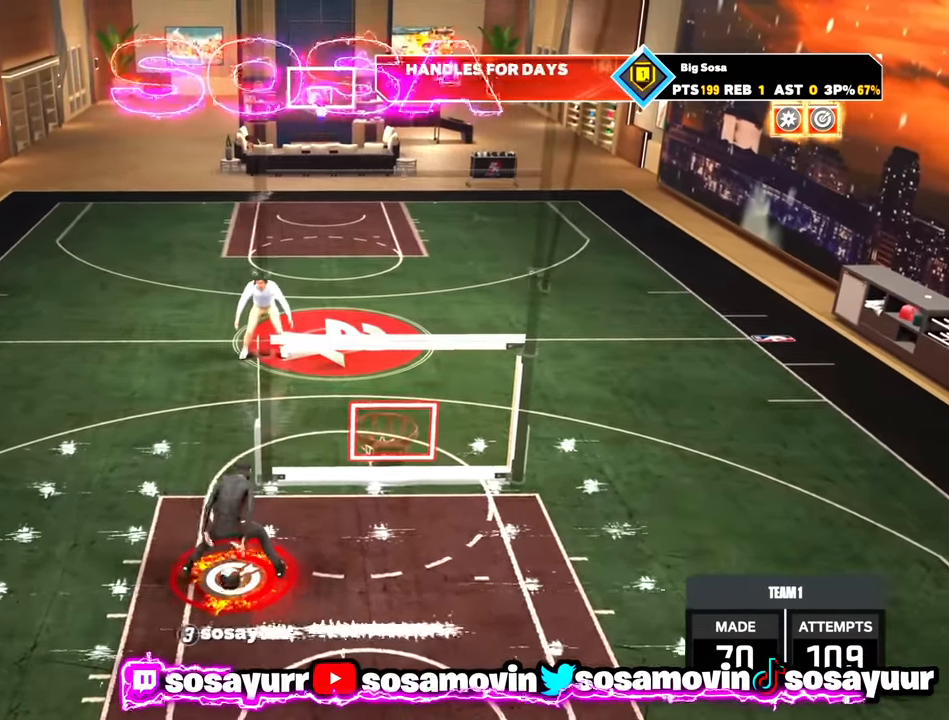
{"buttons": ["L2", "R2"], "left_stick": "left", "right_stick": "center", "events": [[67, "left_stick", "up-left"], [400, "left_stick", "left"], [450, "L2", "down"]]}
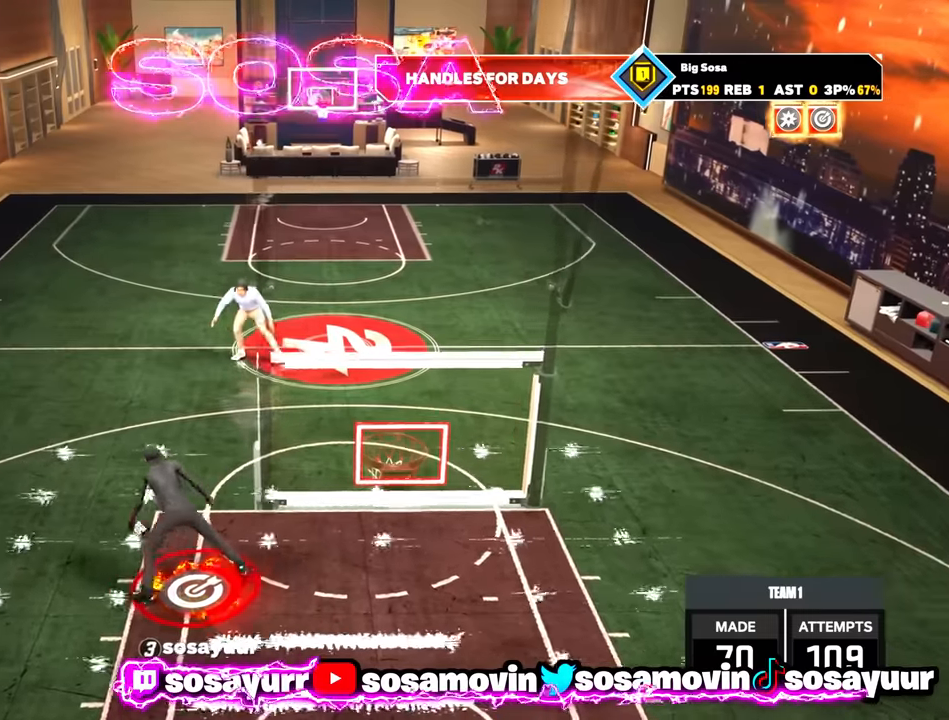
{"buttons": ["R2"], "left_stick": "center", "right_stick": "up-left", "events": [[67, "L2", "up"], [67, "R2", "up"], [67, "left_stick", "center"], [234, "right_stick", "right"], [284, "right_stick", "center"], [450, "R2", "down"], [450, "right_stick", "up-left"]]}